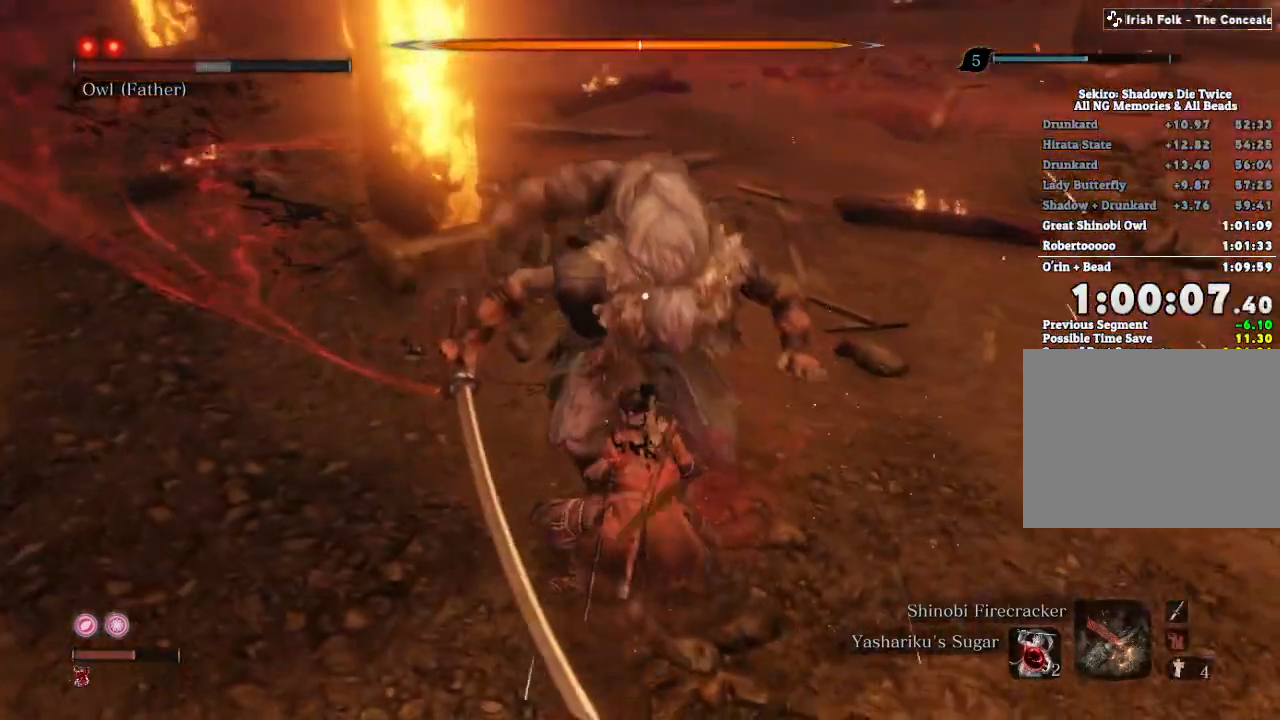
Gameplay with keyboard and mouse; each line is a JSON object with the keys and mouse buttons held at the frame after it. "events" lists presses ("down") and releases ("up") of "a", "d", "down", "e", "escape", "f", "left", "q", "r", "right", "s", "shift", "space", "tab", "up", "w", "x", "z", "mouse_left", "mouse_wheel", "mouse_right", "mouse_mb4" and "mouse_mb5" between this image and that frame as [ms after this image, input, new state], when the widget could be followed in between. "mouse_left", "mouse_wheel", "mouse_right", "mouse_mb4", "mouse_mb5" = the "left", "wheel", "right", "mb4", "mb5" buttons of the "mouse" list. No other keys are recorded. "wheel" means that the mouse wheel is clicked or scrolled. Mouse movement is not recorded.
{"keys": [], "mouse": [], "events": [[17, "mouse_left", "up"]]}
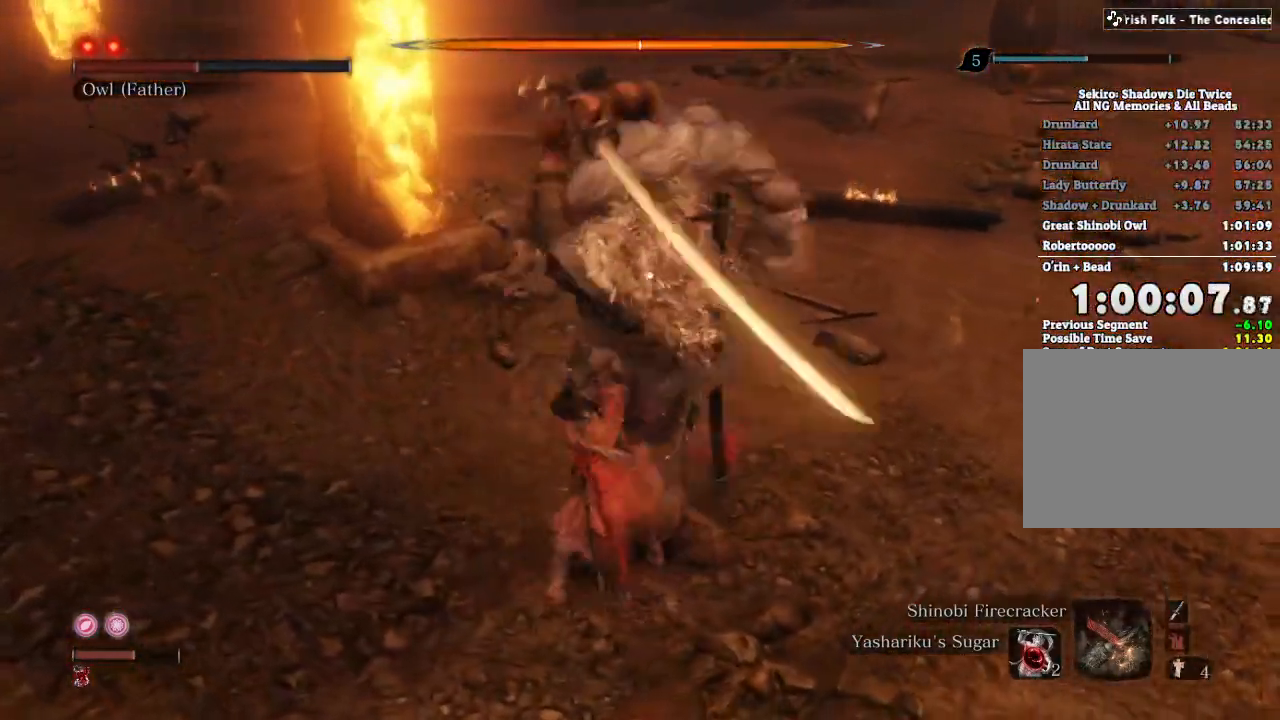
{"keys": [], "mouse": [], "events": [[367, "mouse_left", "down"], [433, "mouse_left", "up"]]}
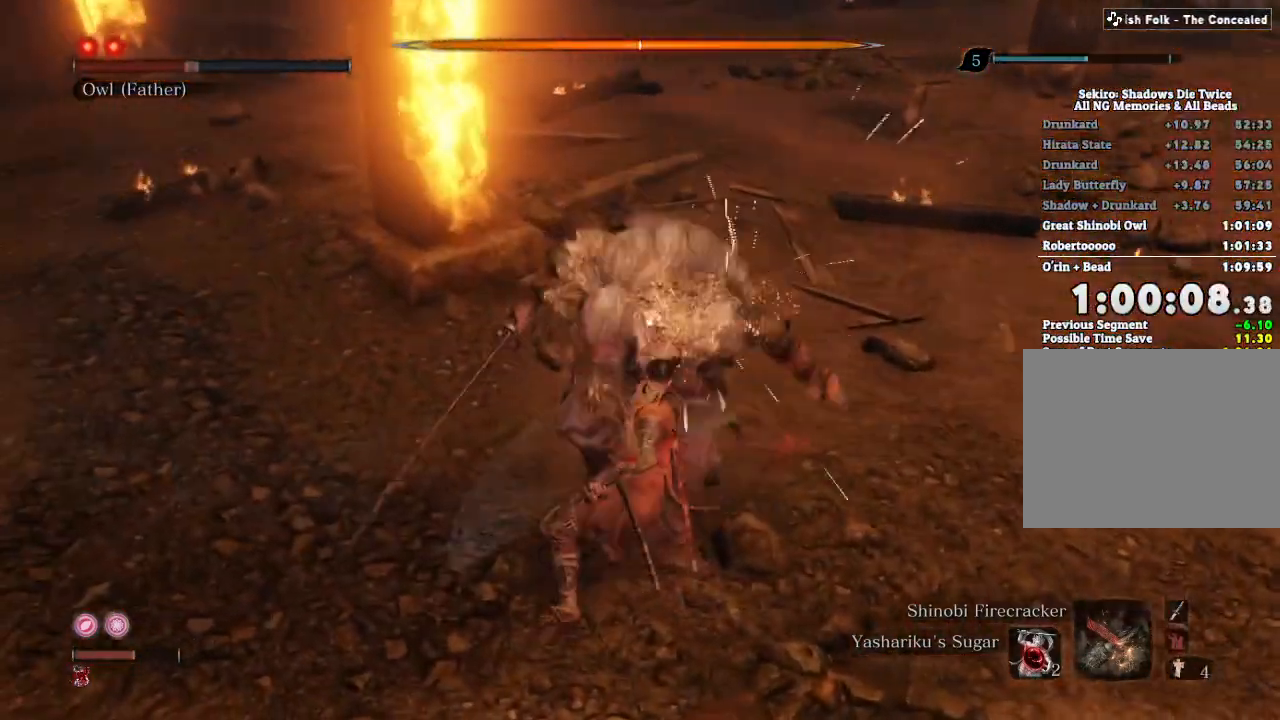
{"keys": [], "mouse": [], "events": []}
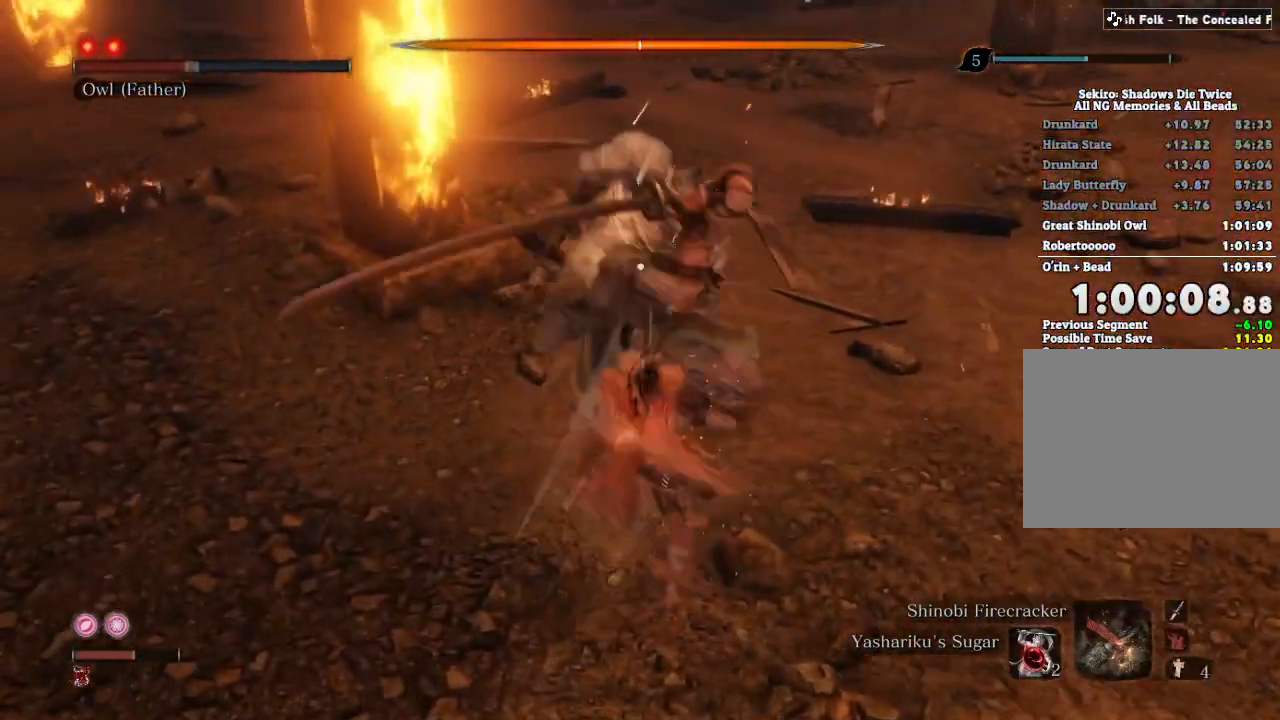
{"keys": [], "mouse": [], "events": [[50, "mouse_left", "down"], [100, "mouse_left", "up"]]}
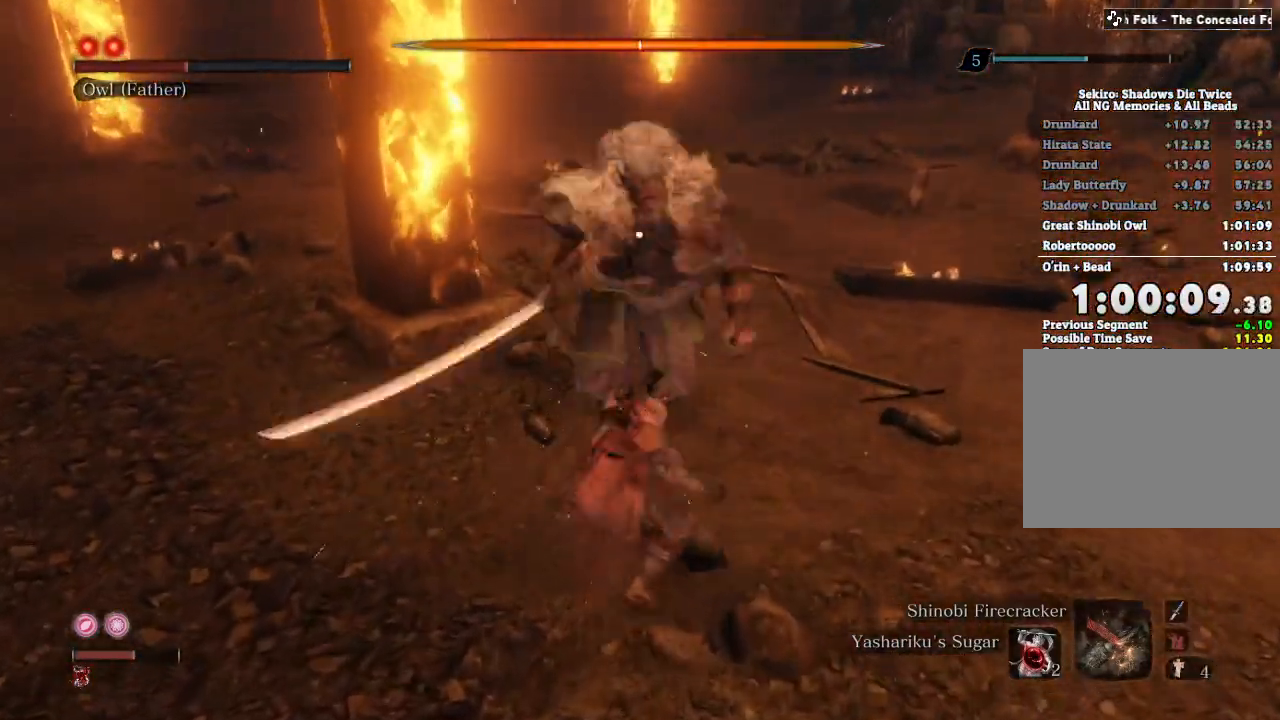
{"keys": [], "mouse": [], "events": []}
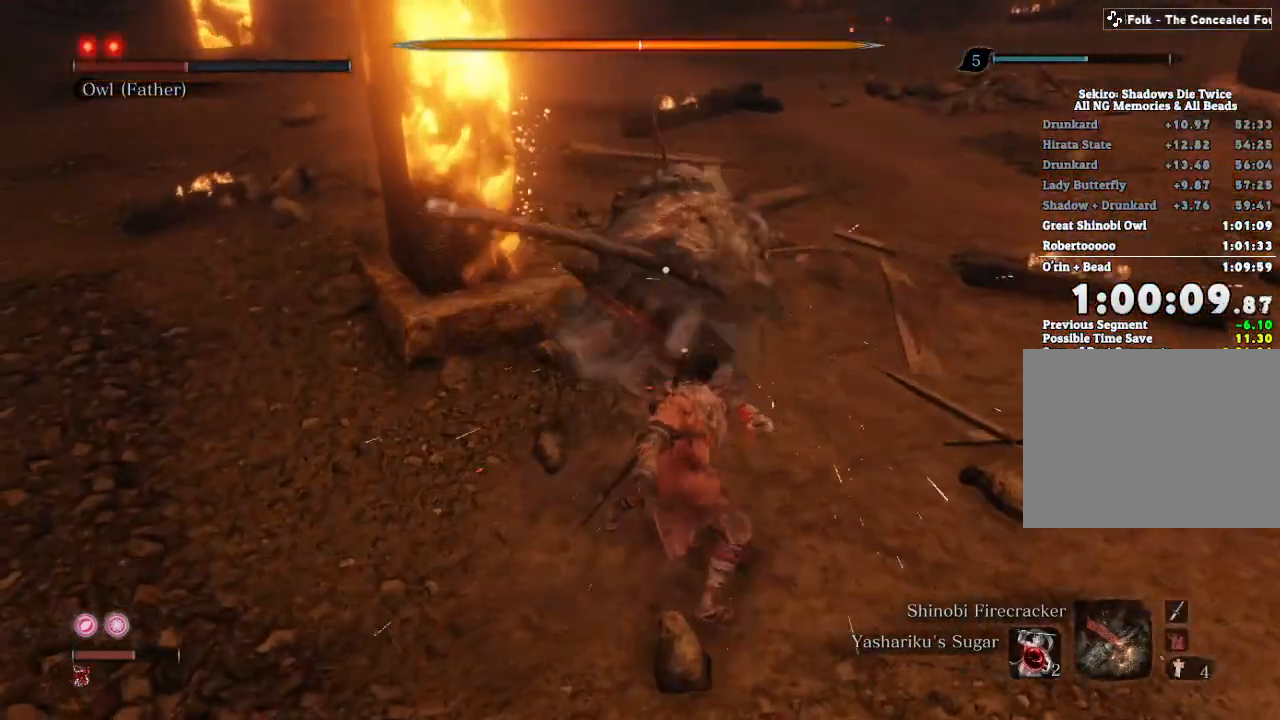
{"keys": [], "mouse": [], "events": [[183, "mouse_right", "down"], [300, "mouse_right", "up"]]}
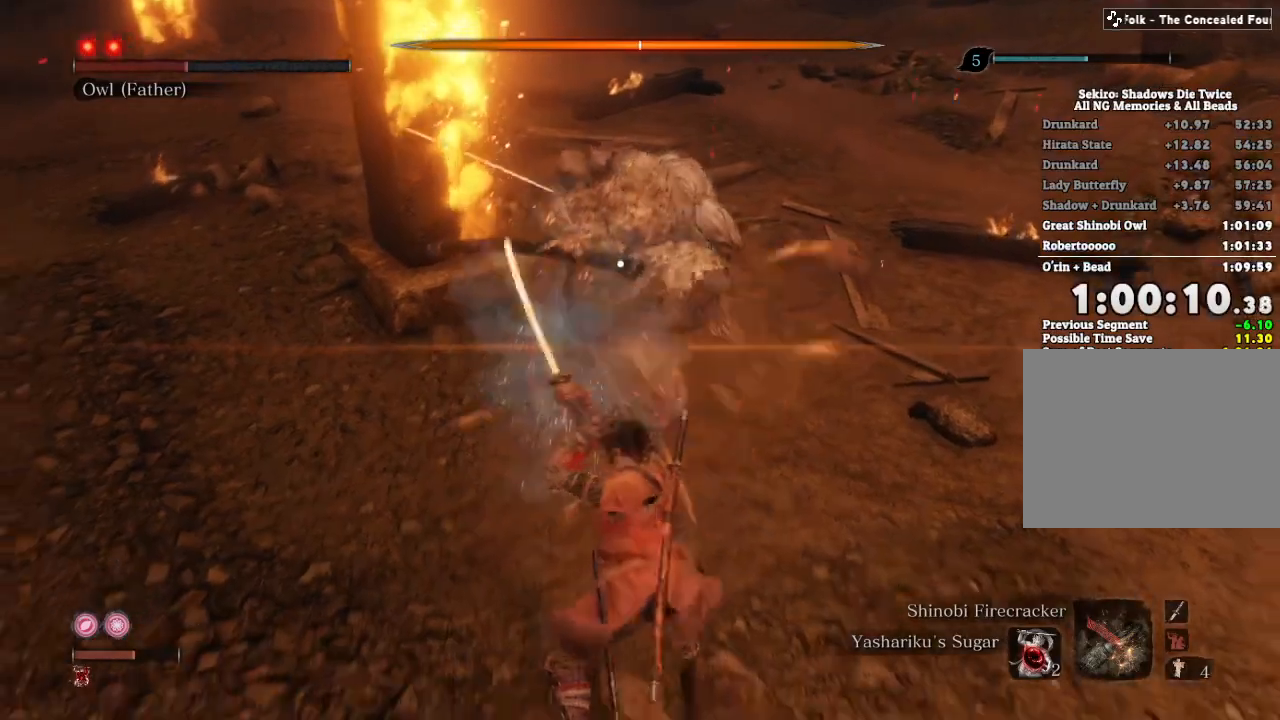
{"keys": [], "mouse": ["left"], "events": [[83, "mouse_right", "down"], [233, "mouse_right", "up"], [317, "mouse_left", "down"], [383, "mouse_left", "up"], [467, "mouse_left", "down"]]}
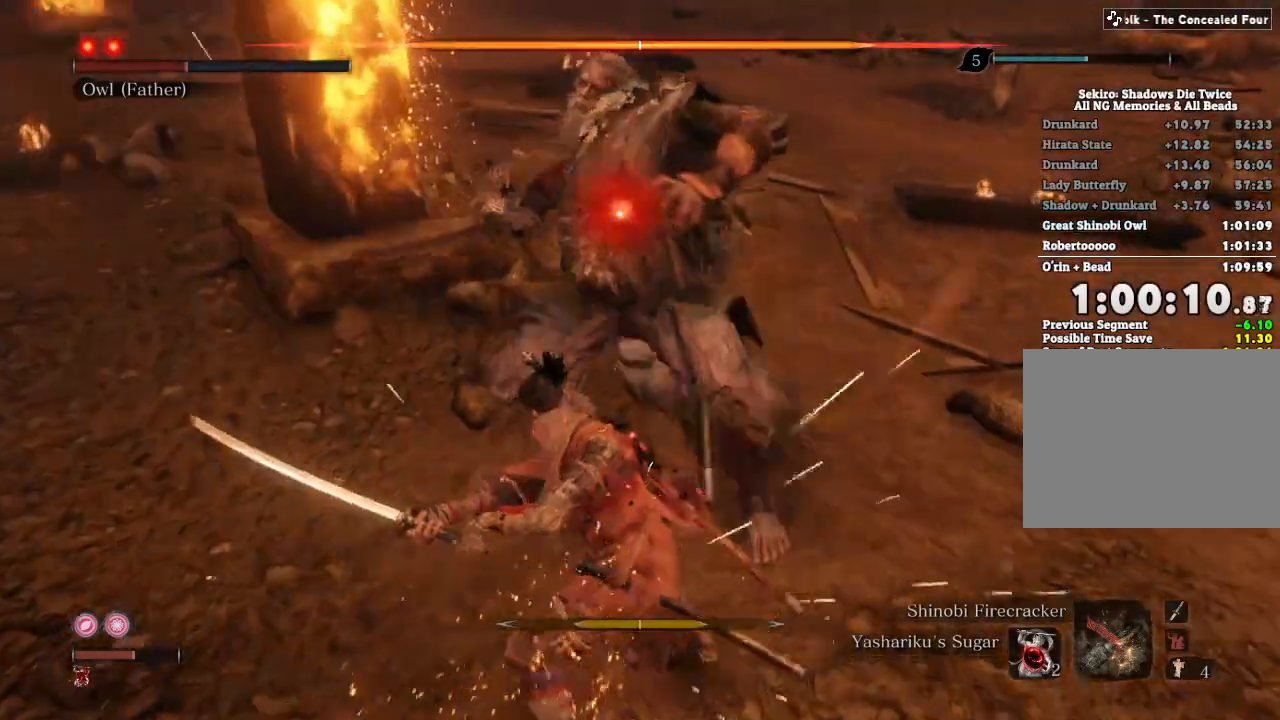
{"keys": [], "mouse": []}
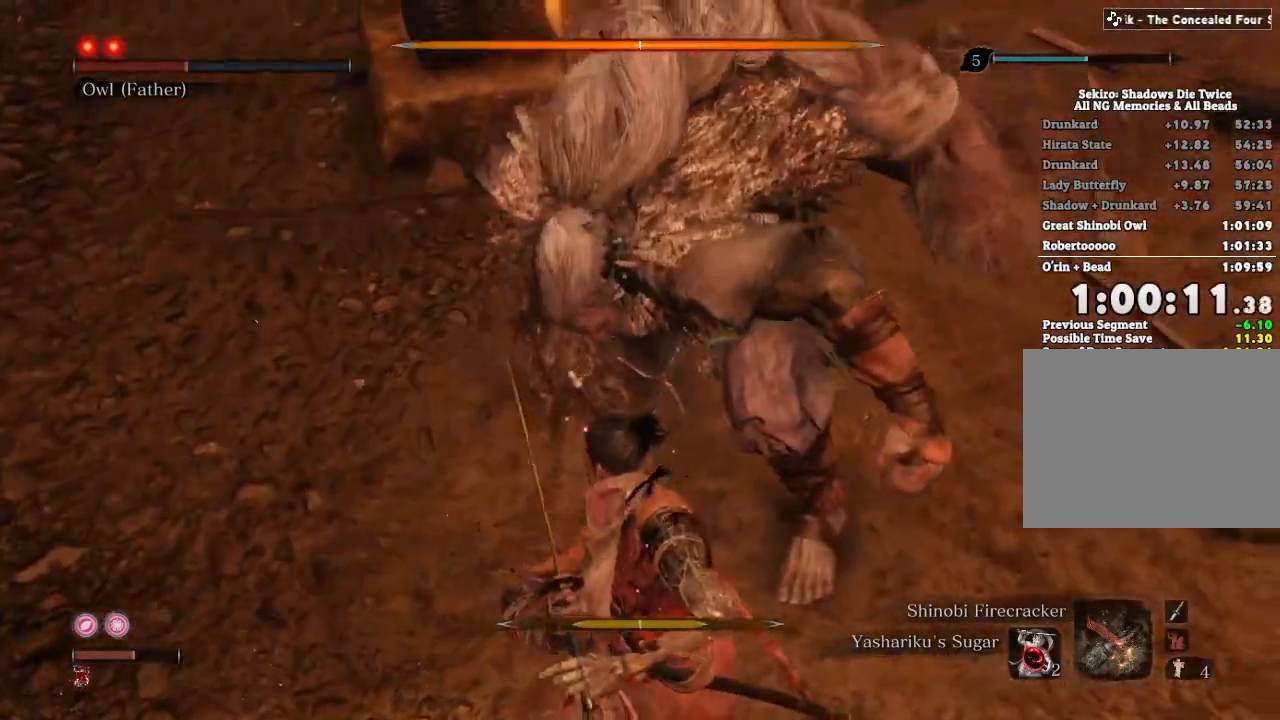
{"keys": [], "mouse": [], "events": []}
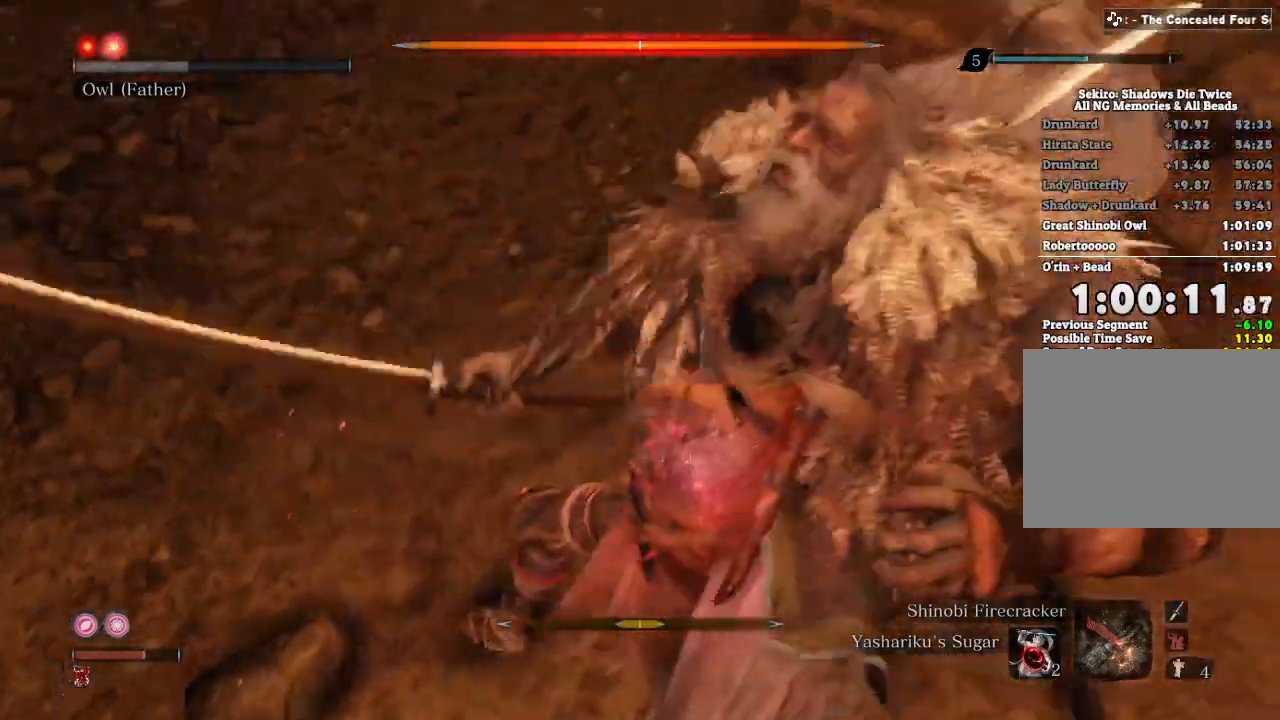
{"keys": [], "mouse": [], "events": []}
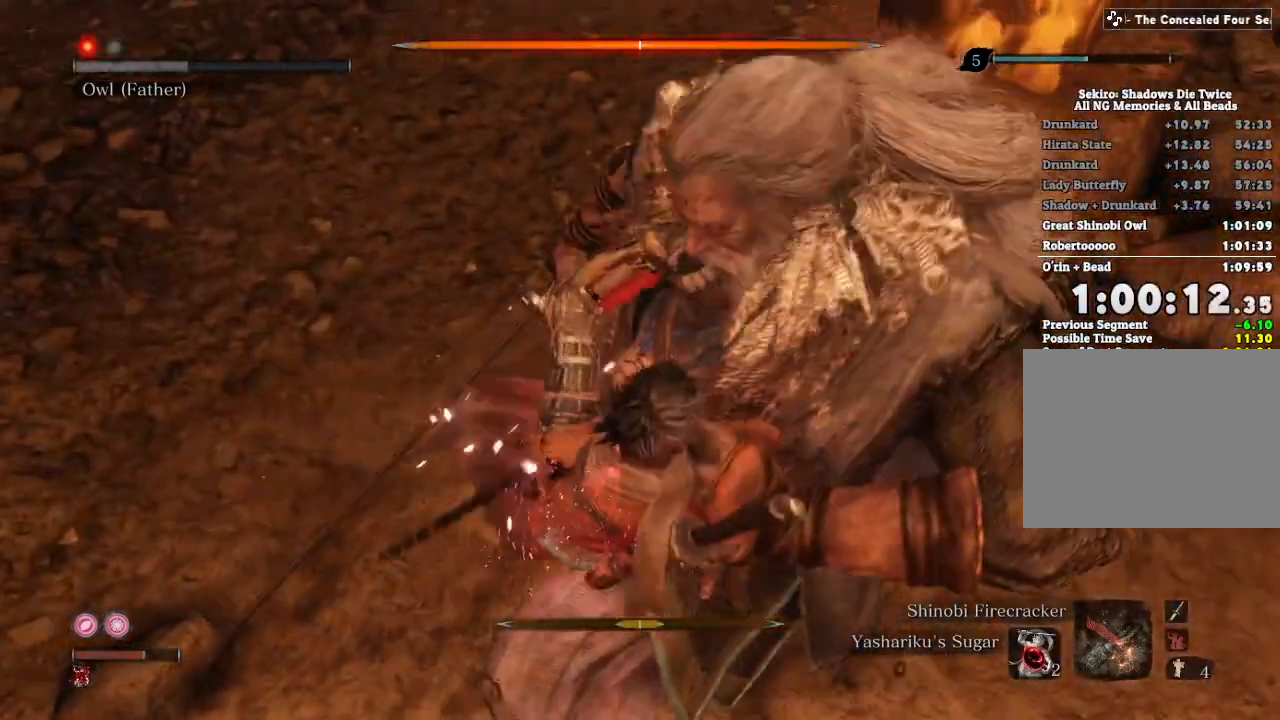
{"keys": [], "mouse": [], "events": []}
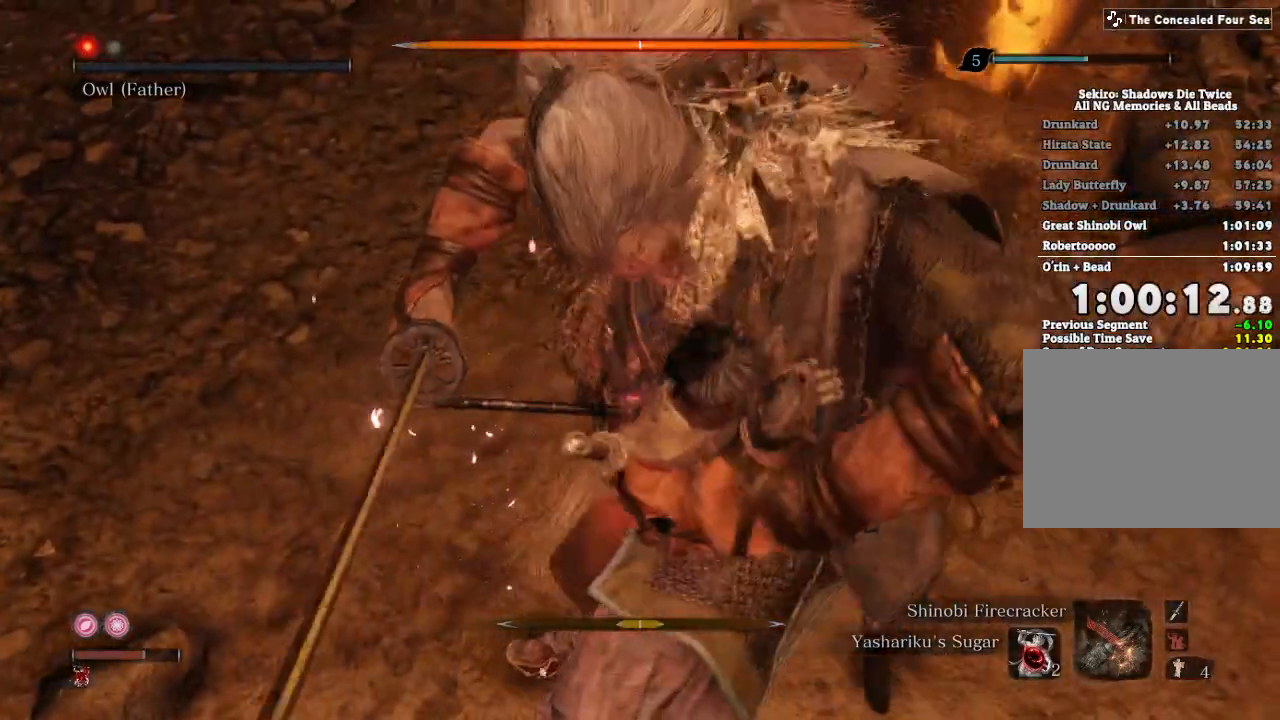
{"keys": [], "mouse": [], "events": []}
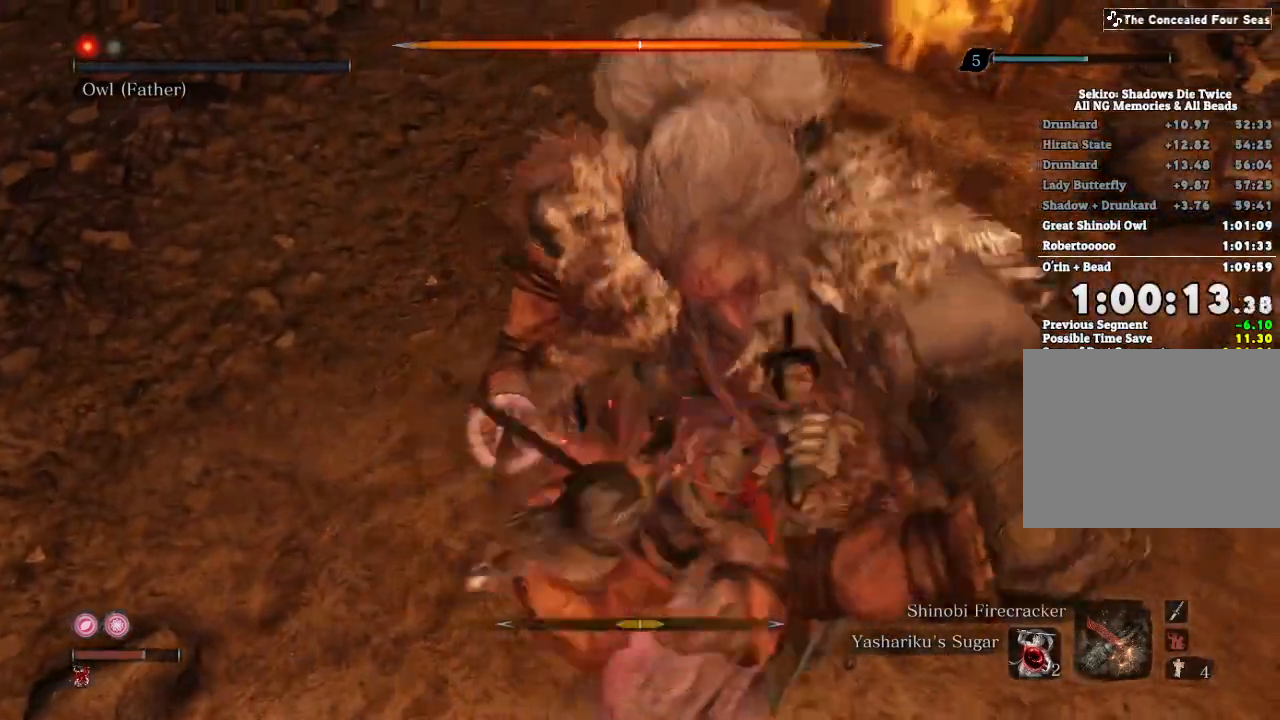
{"keys": [], "mouse": [], "events": []}
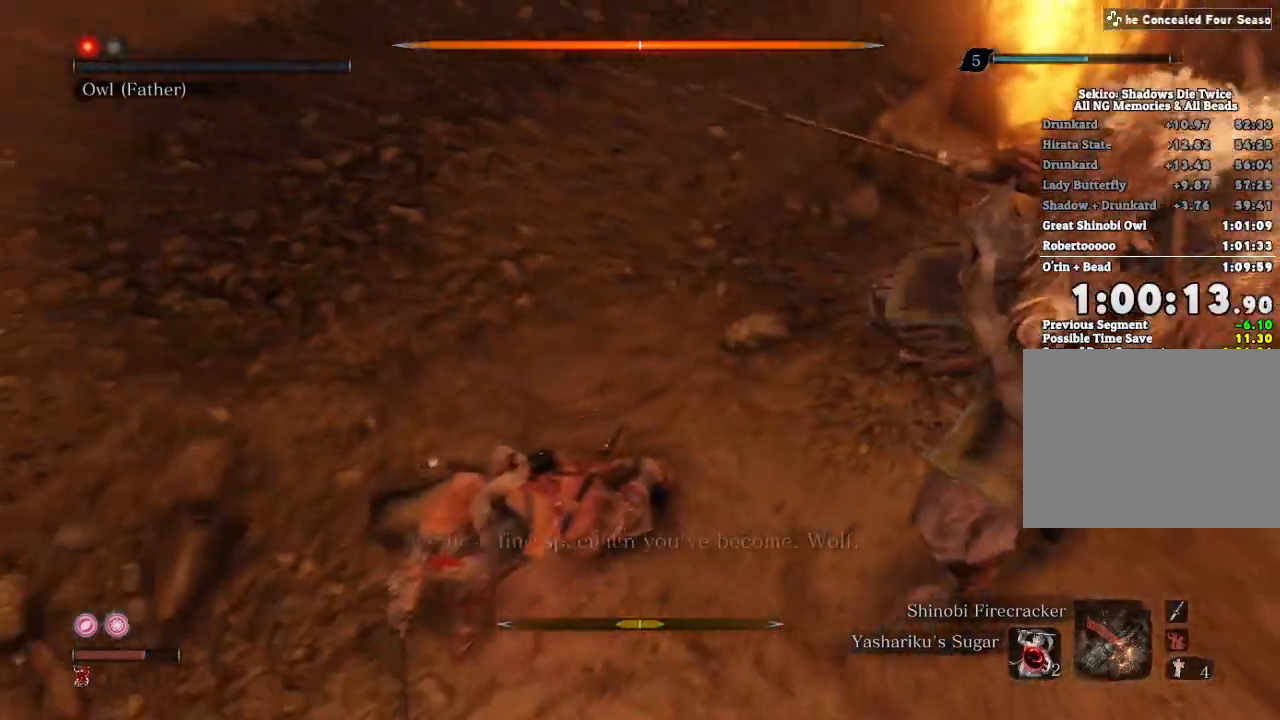
{"keys": ["space"], "mouse": [], "events": [[500, "space", "down"]]}
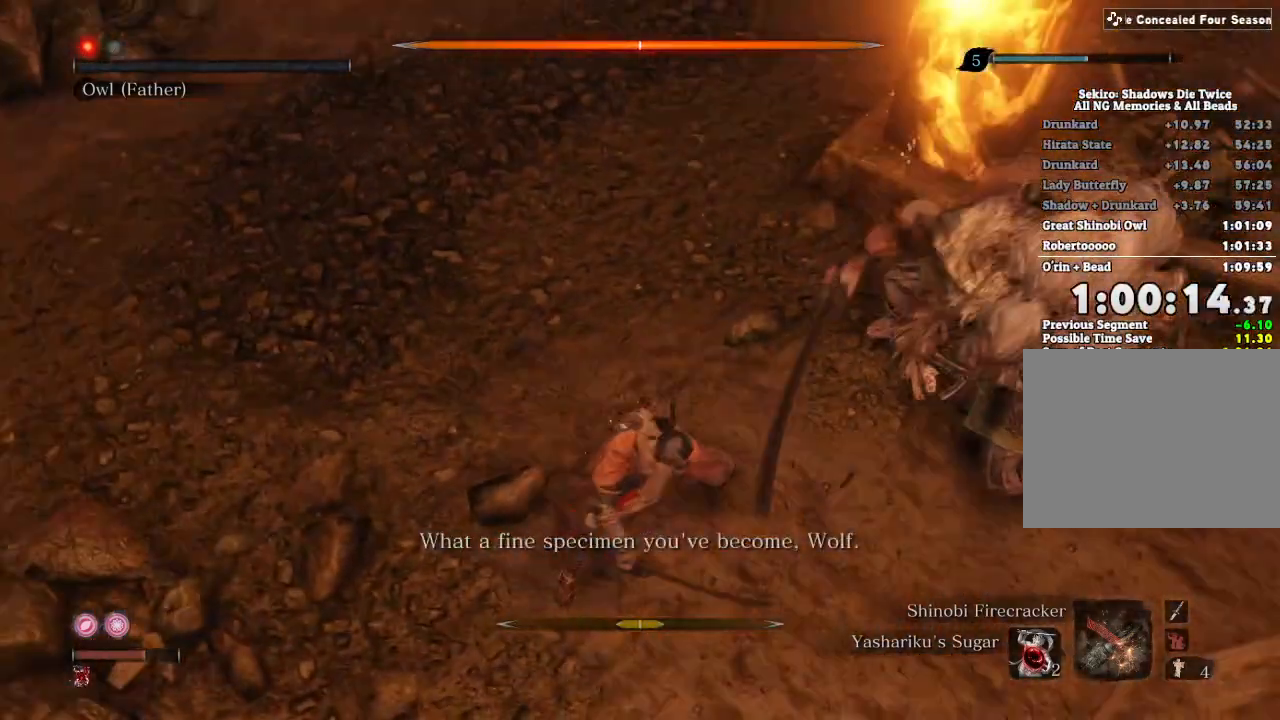
{"keys": [], "mouse": ["right"], "events": [[100, "space", "up"], [467, "mouse_right", "down"]]}
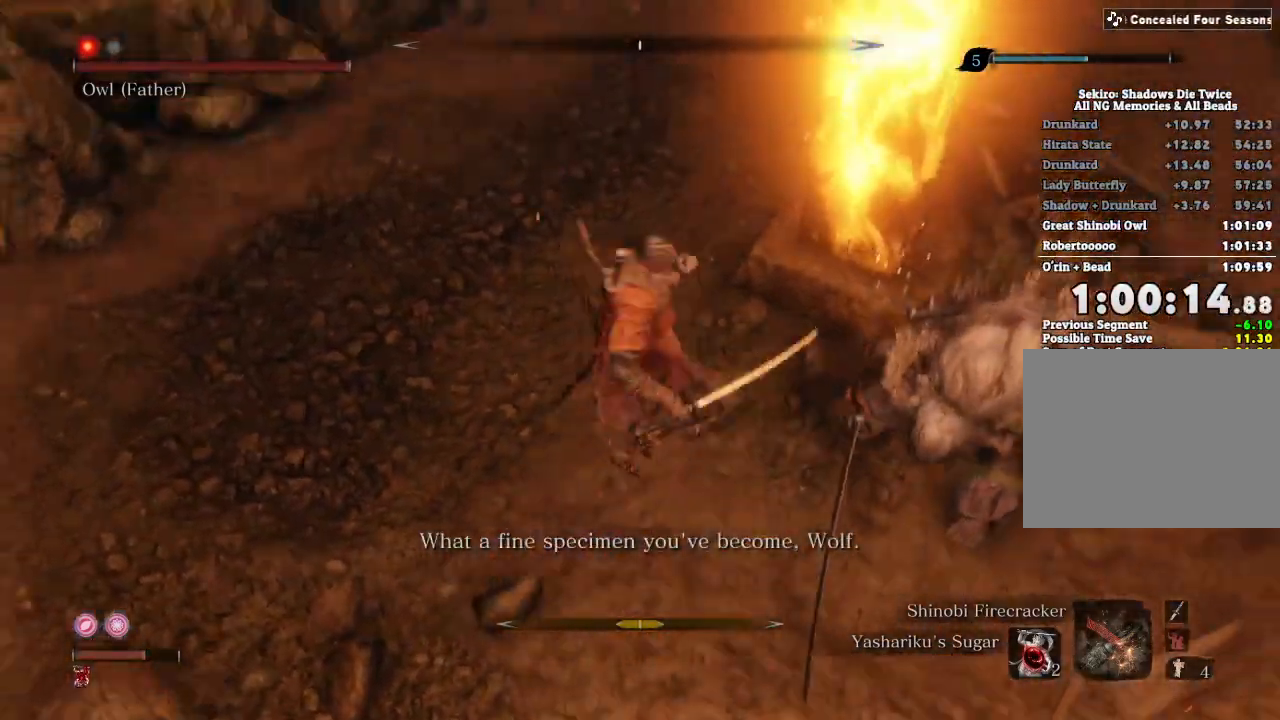
{"keys": [], "mouse": [], "events": [[17, "mouse_left", "down"], [133, "mouse_left", "up"], [133, "mouse_right", "up"], [167, "w", "down"], [283, "w", "up"]]}
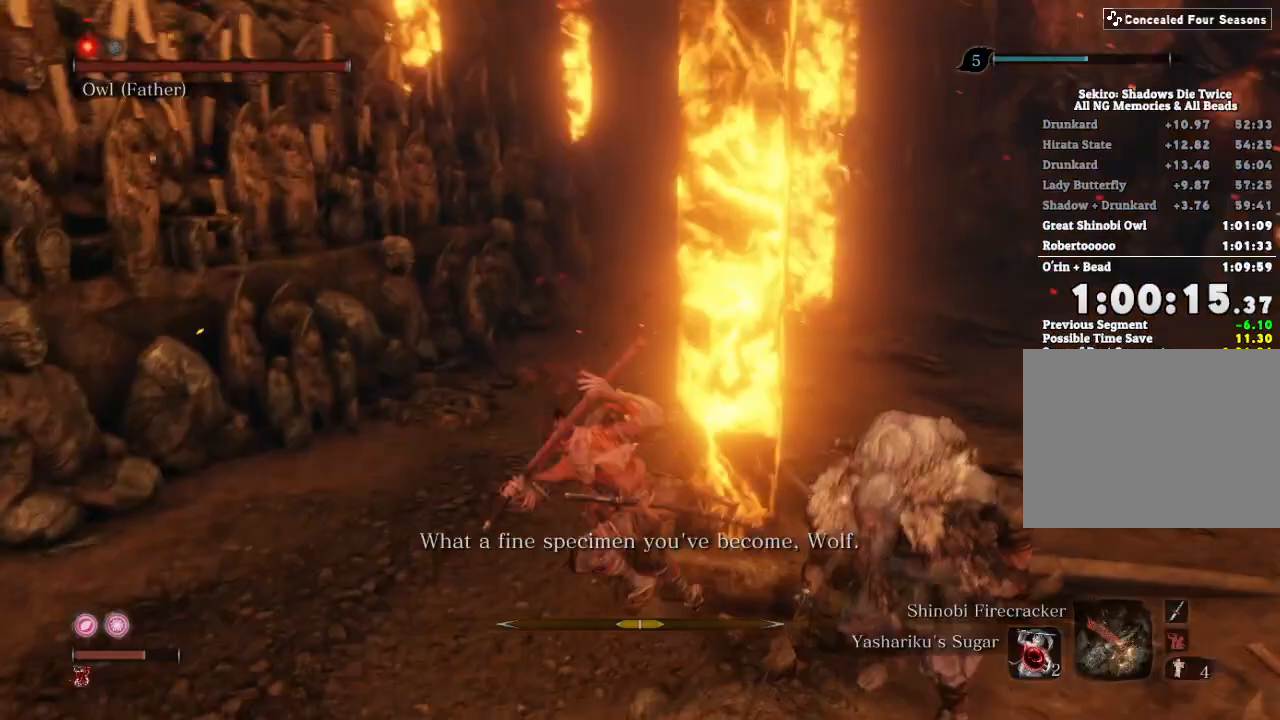
{"keys": [], "mouse": [], "events": []}
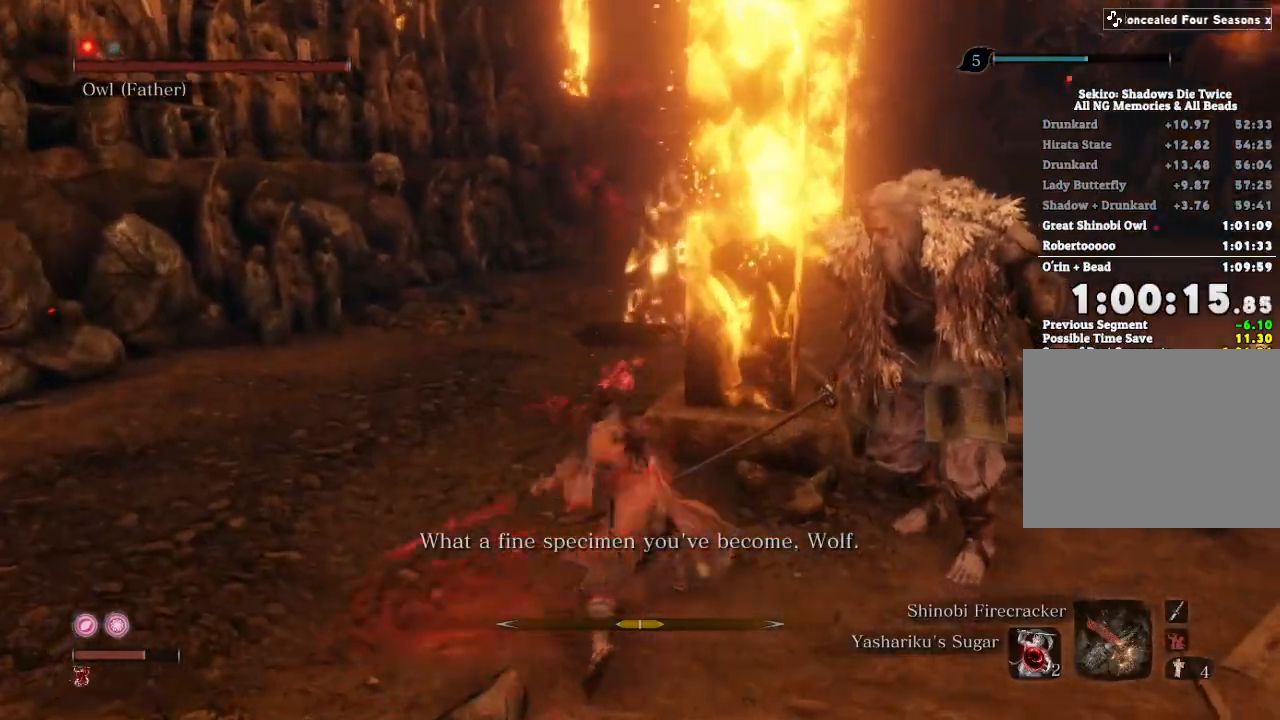
{"keys": ["s", "shift"], "mouse": [], "events": [[250, "s", "down"], [400, "shift", "down"]]}